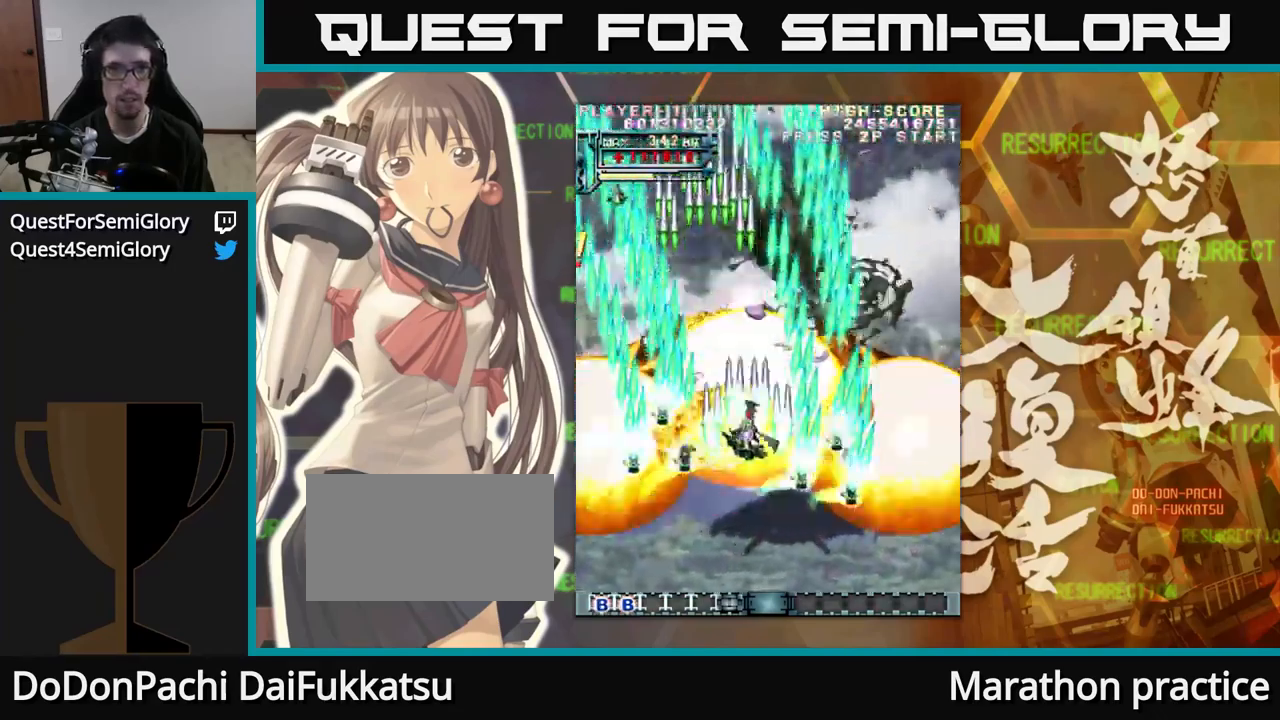
Gameplay with a controller (arcade stick); each line is a JSON object with the inputs held at the frame after it. "events" lists button and stick changes between this image and that frame as [ms after this image, input, new state], when the widget could be followed in between. Not read: L3 R3.
{"buttons": [], "left_stick": "center", "events": [[500, "left_stick", "center"]]}
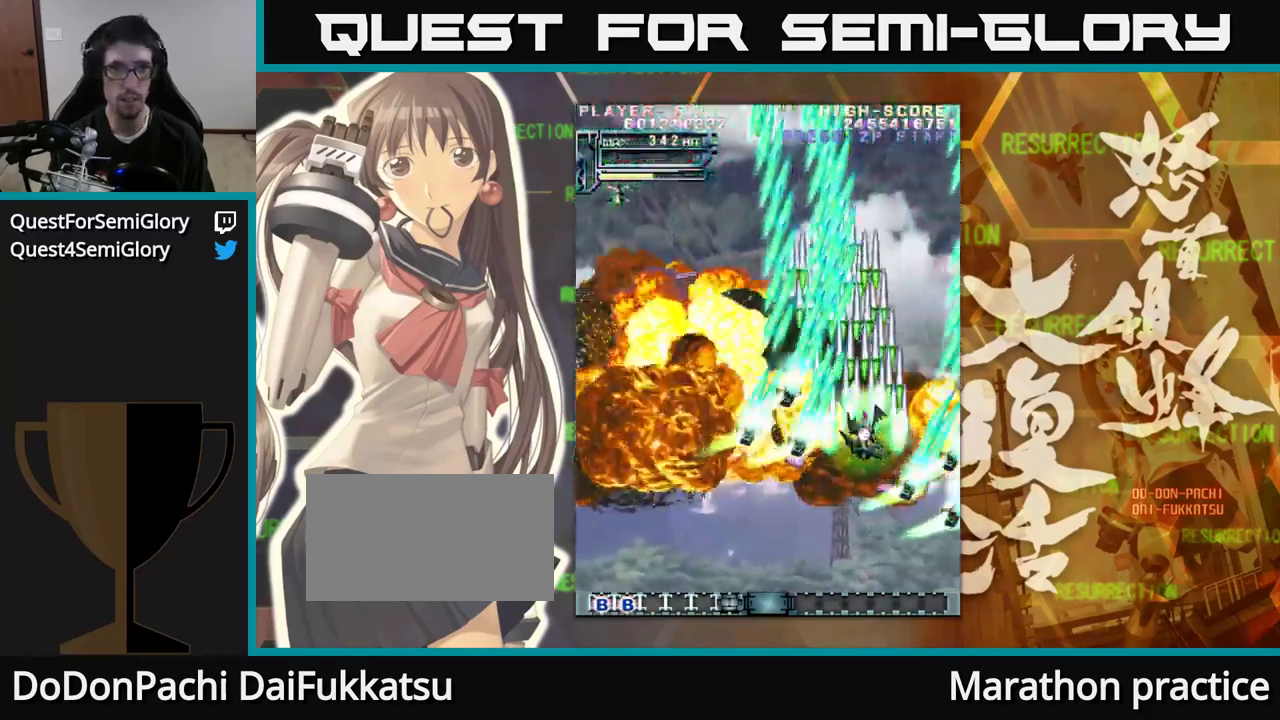
{"buttons": [], "left_stick": "left", "events": [[16, "left_stick", "down"], [366, "left_stick", "left"]]}
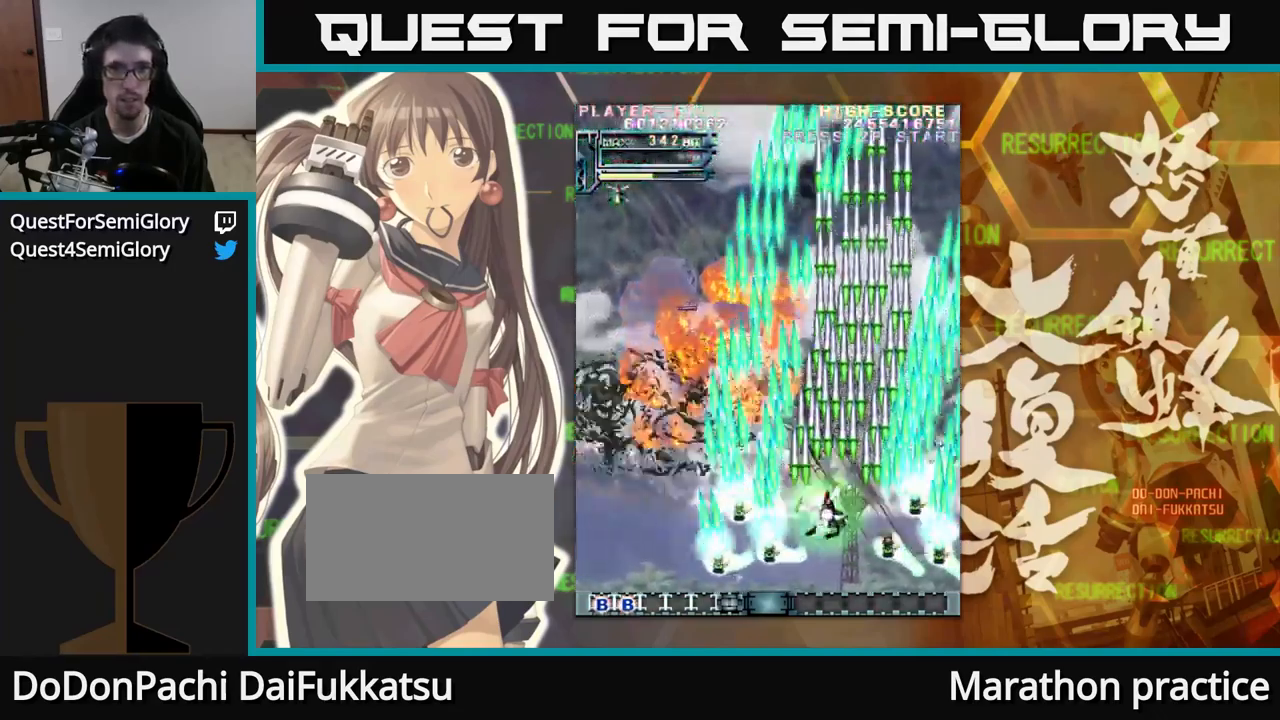
{"buttons": [], "left_stick": "up", "events": [[216, "left_stick", "up"]]}
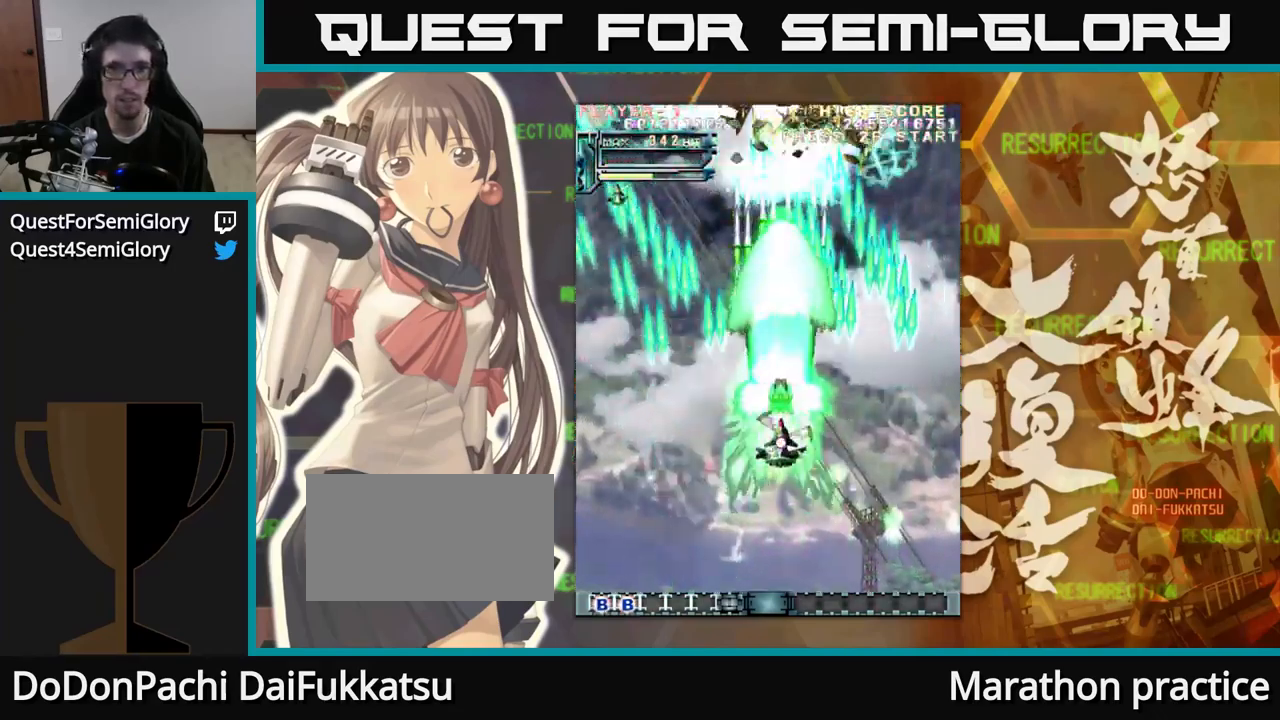
{"buttons": [], "left_stick": "down", "events": [[133, "left_stick", "up-right"], [283, "left_stick", "center"], [400, "left_stick", "down"]]}
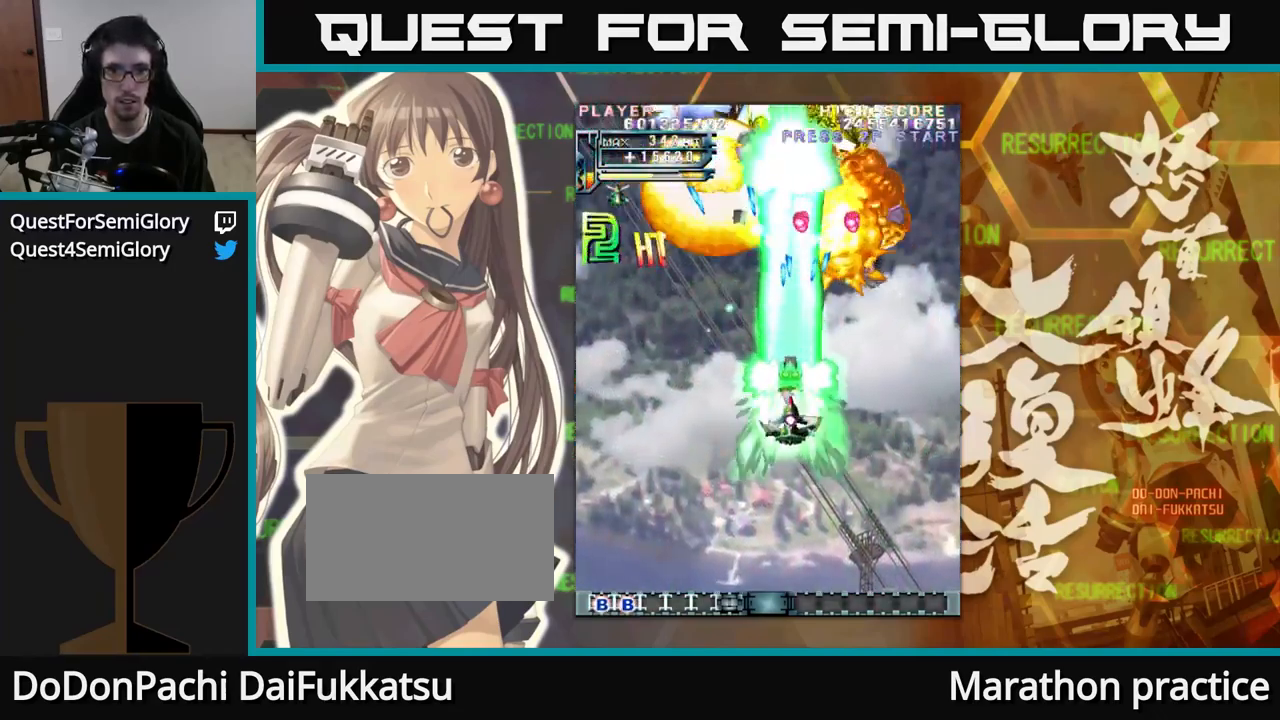
{"buttons": [], "left_stick": "up-left", "events": [[66, "left_stick", "down-left"], [283, "left_stick", "left"], [416, "left_stick", "up-left"]]}
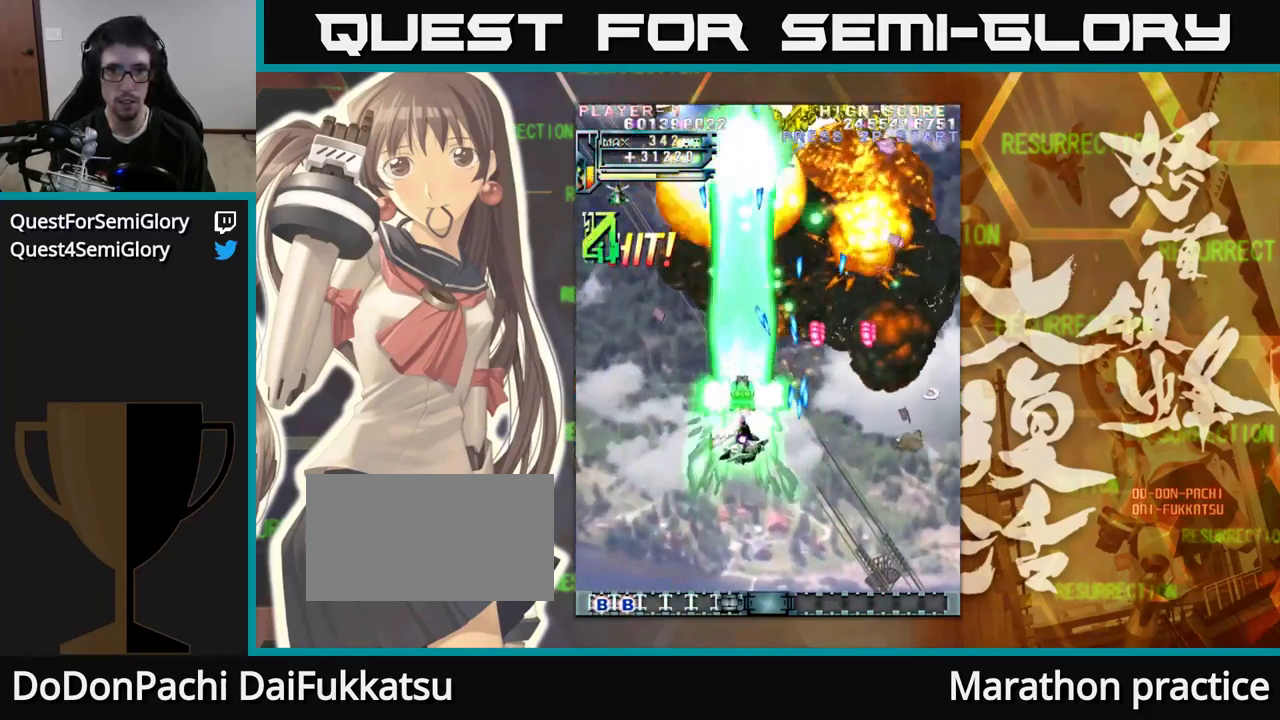
{"buttons": [], "left_stick": "right", "events": [[116, "left_stick", "up"], [333, "left_stick", "right"]]}
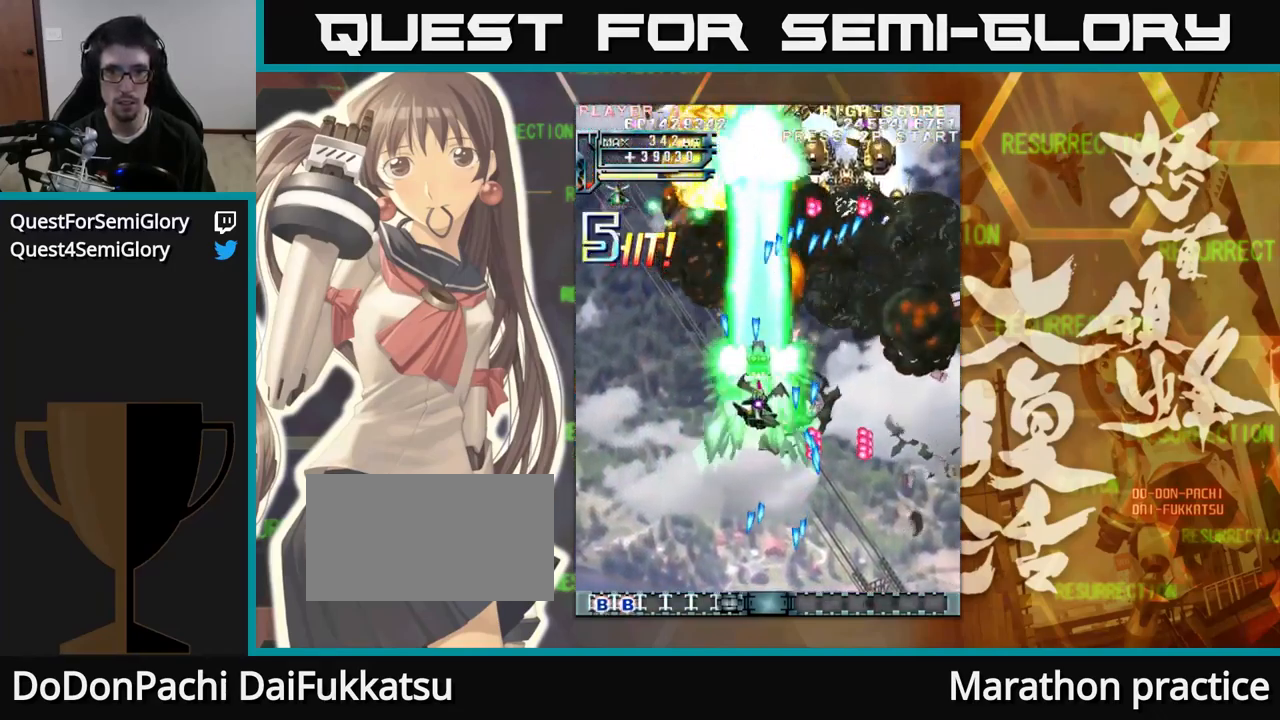
{"buttons": [], "left_stick": "left", "events": [[366, "left_stick", "down"], [450, "left_stick", "left"]]}
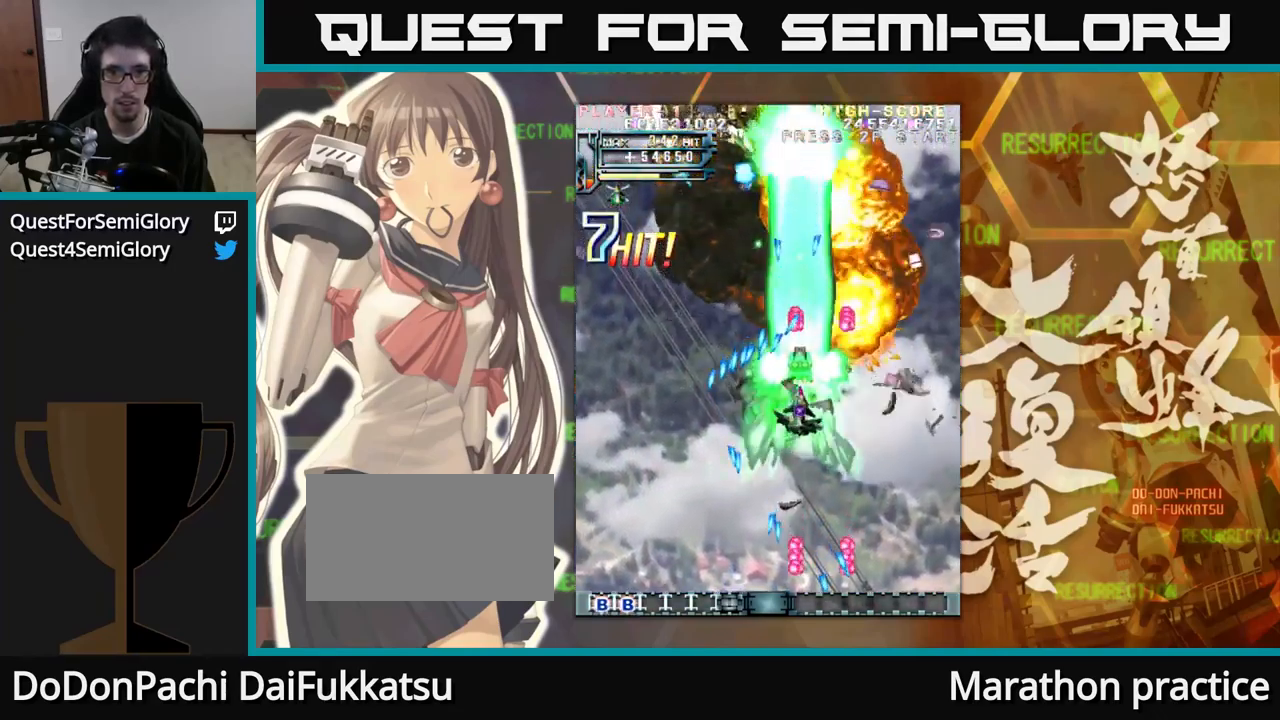
{"buttons": [], "left_stick": "left", "events": [[100, "left_stick", "down"], [483, "left_stick", "left"]]}
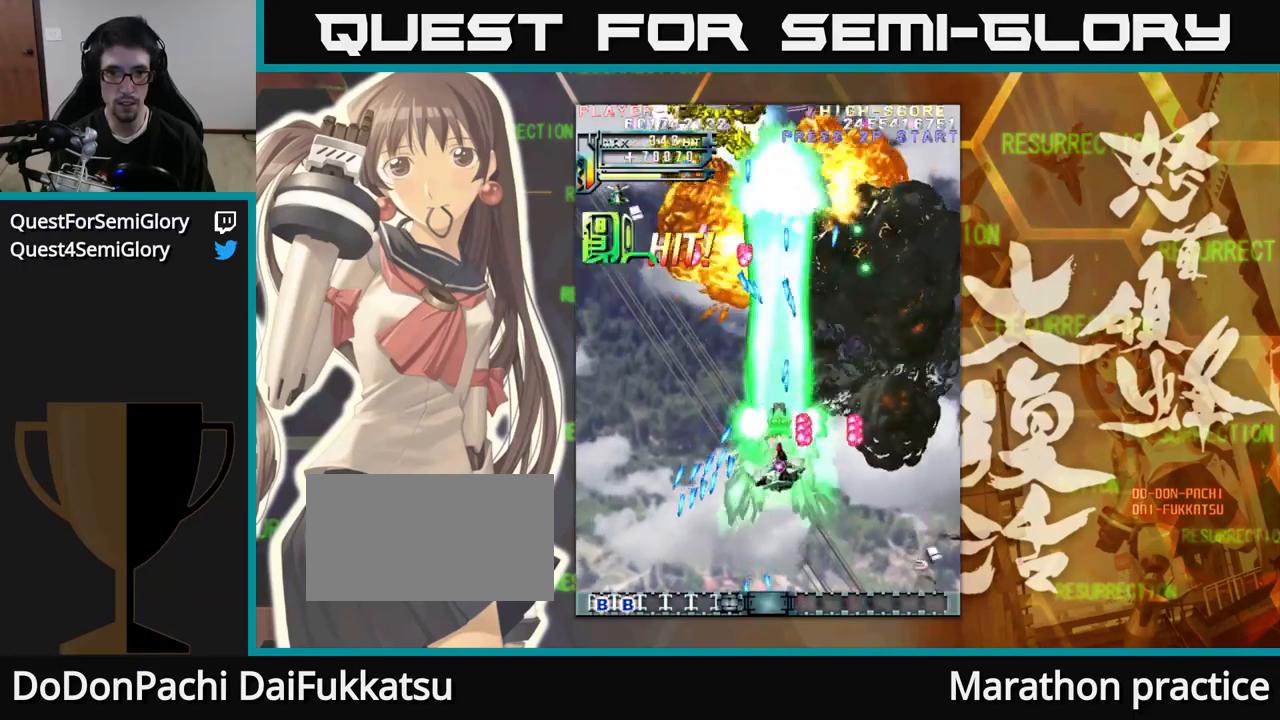
{"buttons": [], "left_stick": "right", "events": [[333, "left_stick", "up-left"], [433, "left_stick", "center"], [500, "left_stick", "right"]]}
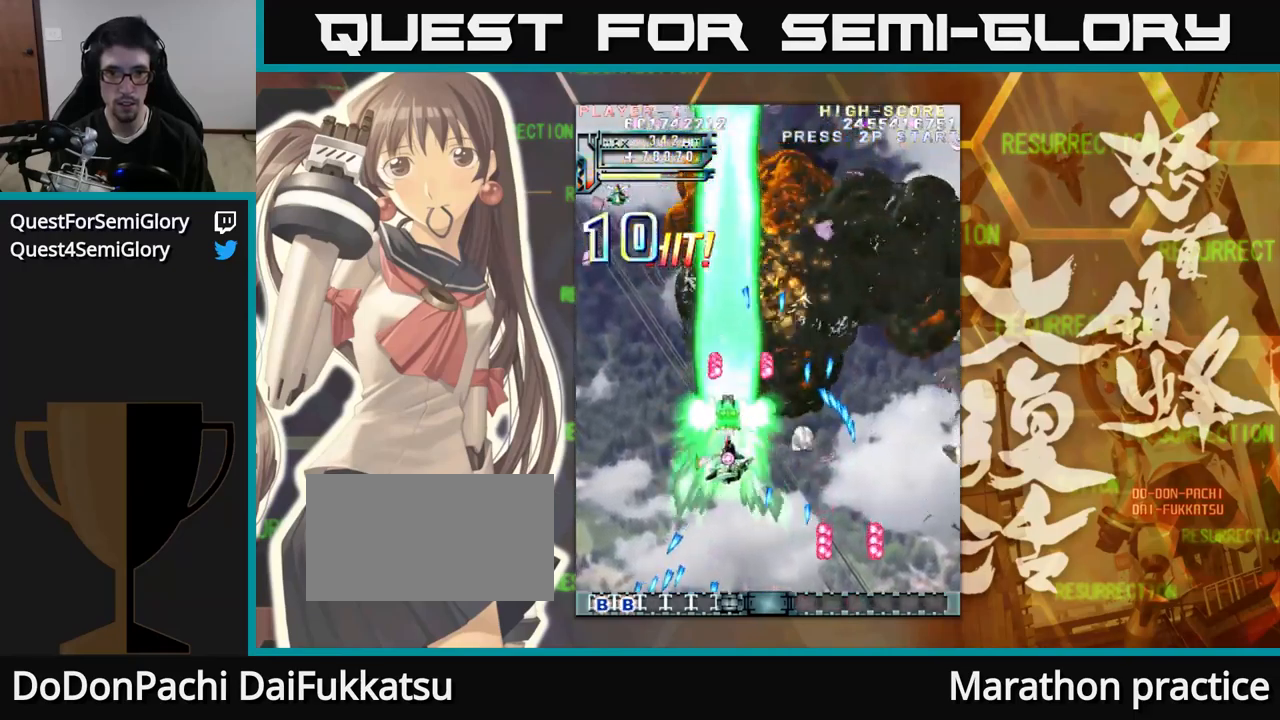
{"buttons": [], "left_stick": "up", "events": [[200, "left_stick", "left"], [267, "left_stick", "up-left"], [433, "left_stick", "up"]]}
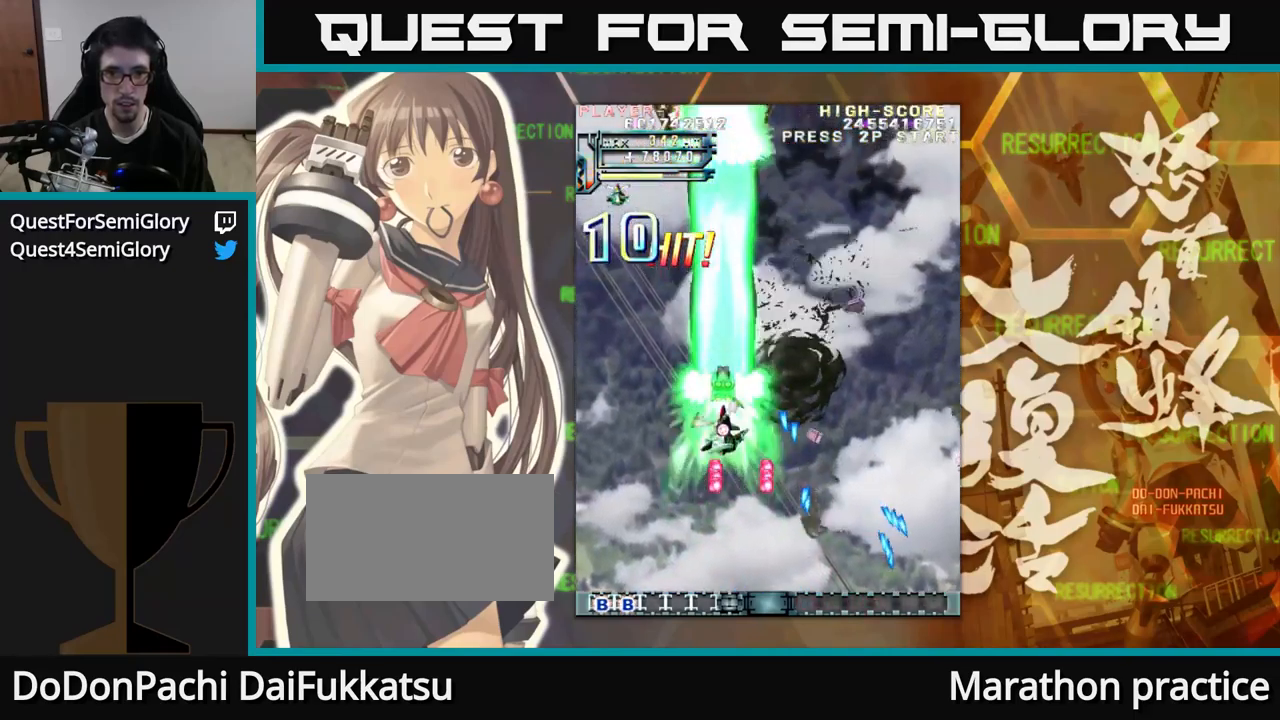
{"buttons": [], "left_stick": "up", "events": [[67, "left_stick", "right"], [233, "left_stick", "up"]]}
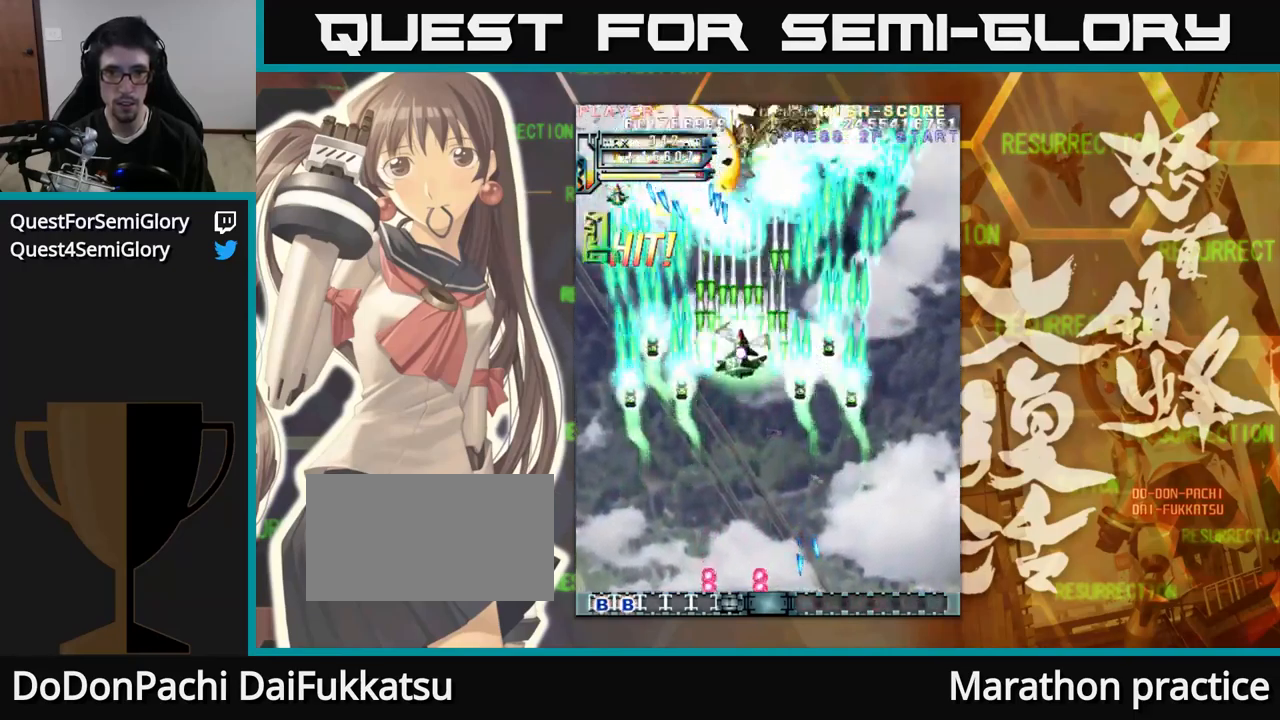
{"buttons": [], "left_stick": "down-right", "events": [[200, "left_stick", "down"], [400, "left_stick", "down-right"]]}
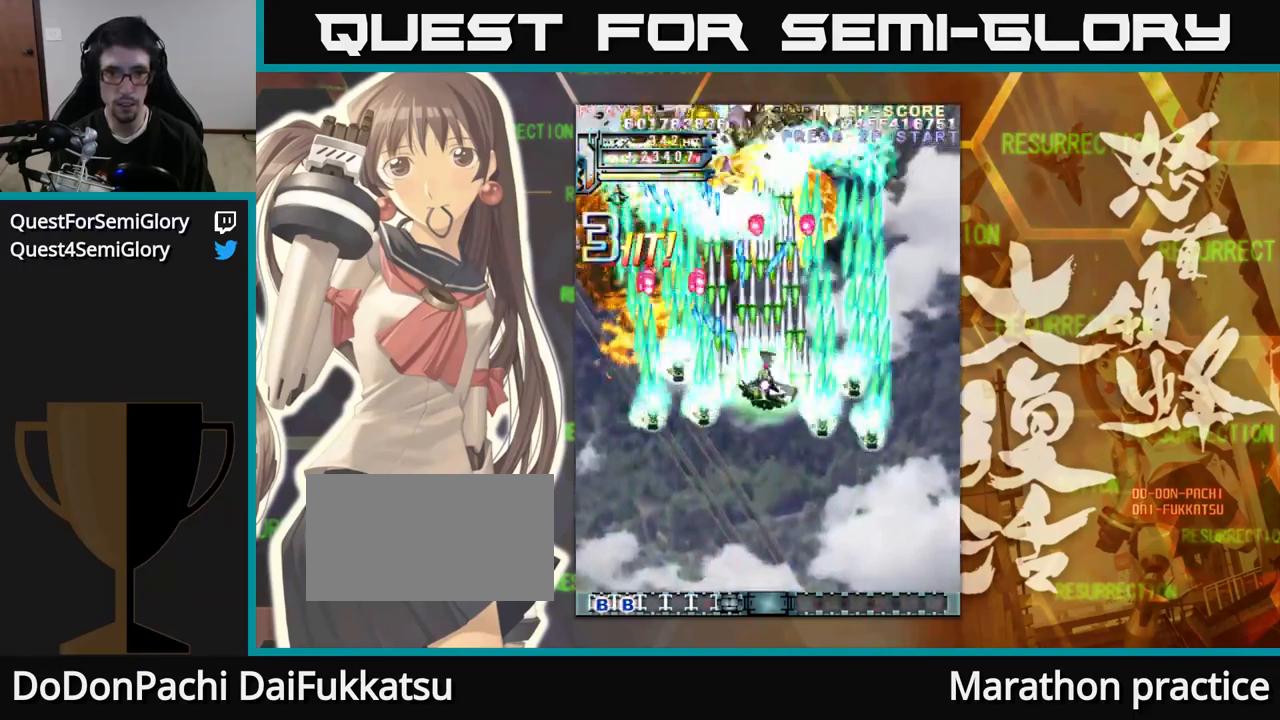
{"buttons": [], "left_stick": "center", "events": [[100, "left_stick", "right"], [250, "left_stick", "left"], [383, "left_stick", "center"]]}
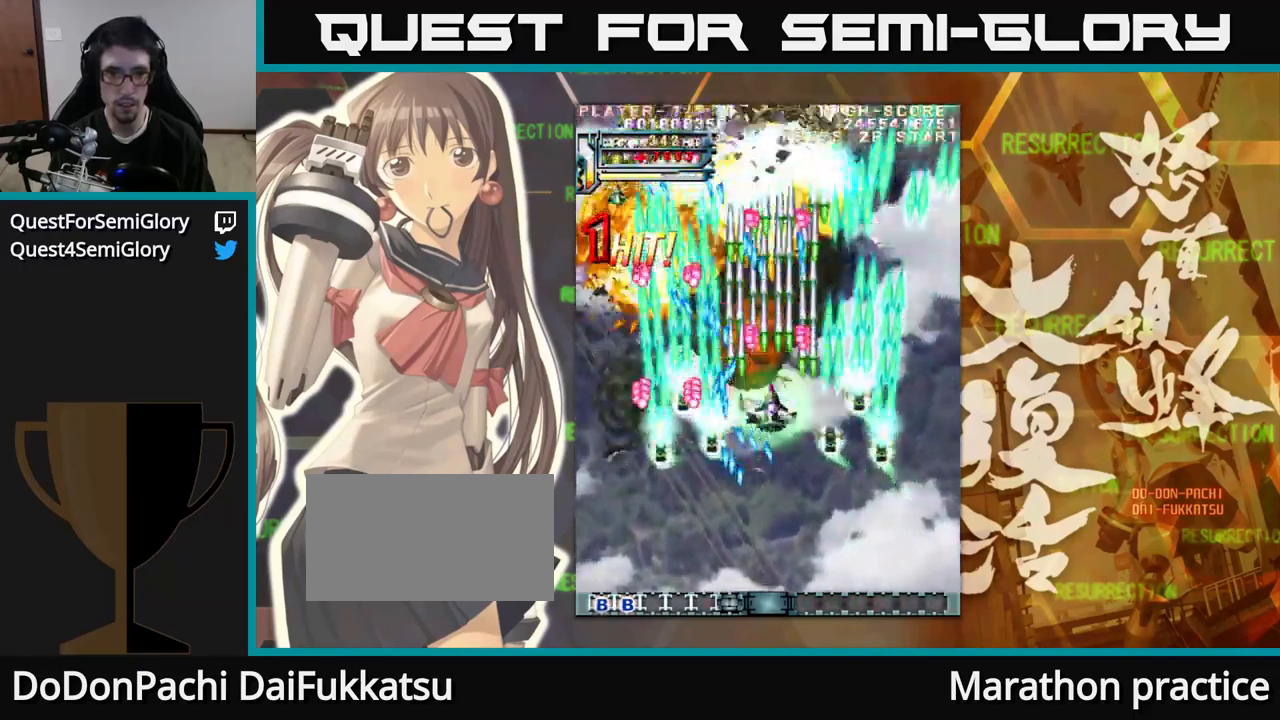
{"buttons": [], "left_stick": "down-left", "events": [[150, "left_stick", "down"], [283, "left_stick", "center"], [333, "left_stick", "up"], [483, "left_stick", "down-left"]]}
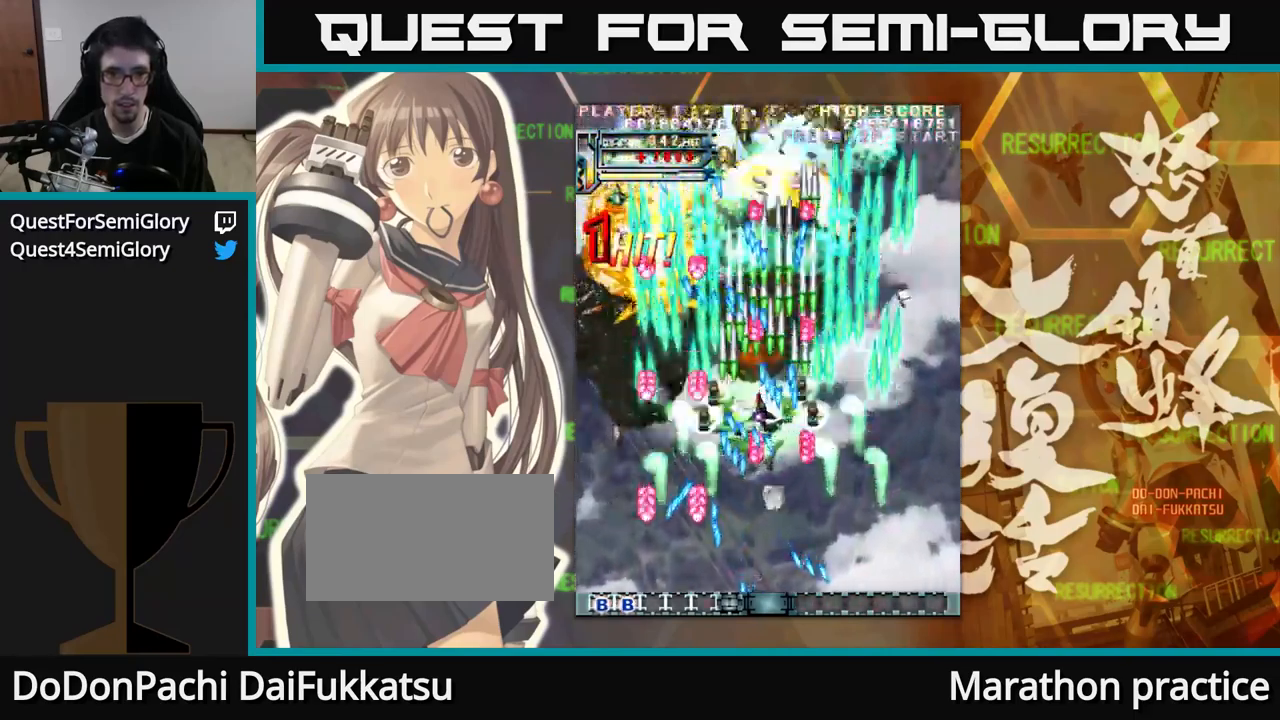
{"buttons": [], "left_stick": "down", "events": [[67, "left_stick", "left"], [167, "left_stick", "up"], [217, "left_stick", "left"], [333, "left_stick", "down"]]}
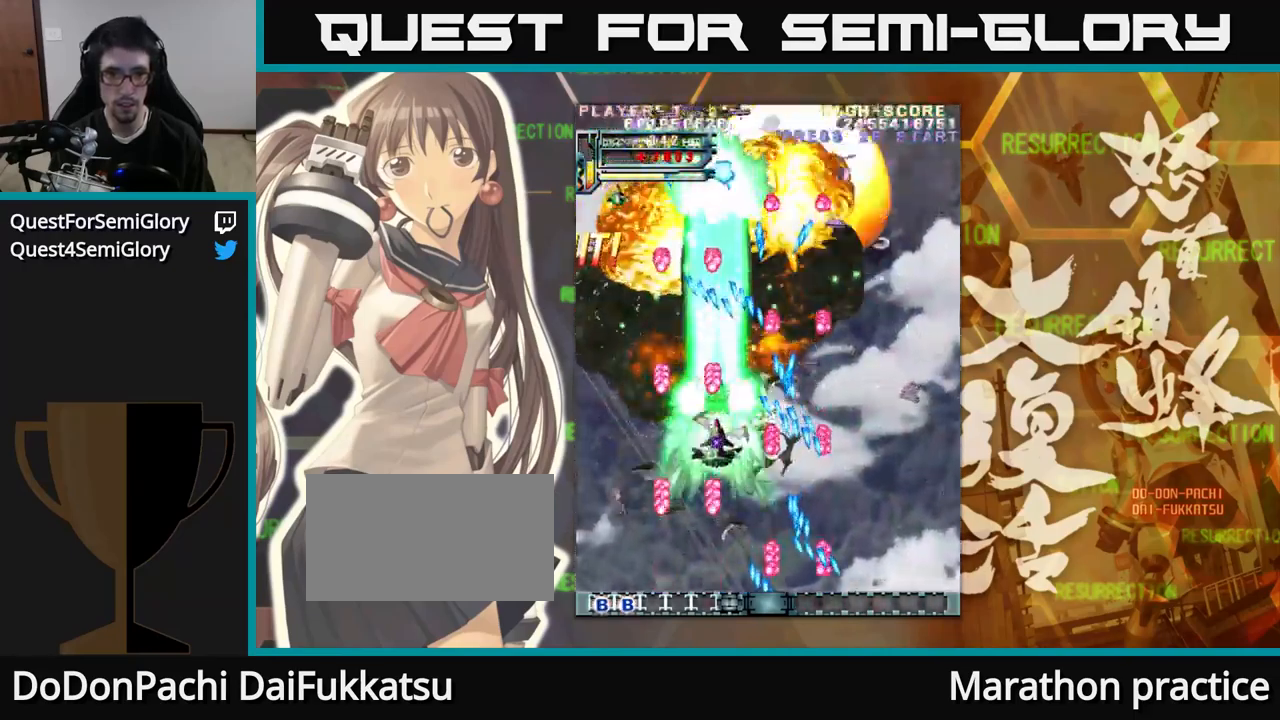
{"buttons": [], "left_stick": "down", "events": [[200, "left_stick", "right"], [300, "left_stick", "up"], [400, "left_stick", "left"], [483, "left_stick", "down"]]}
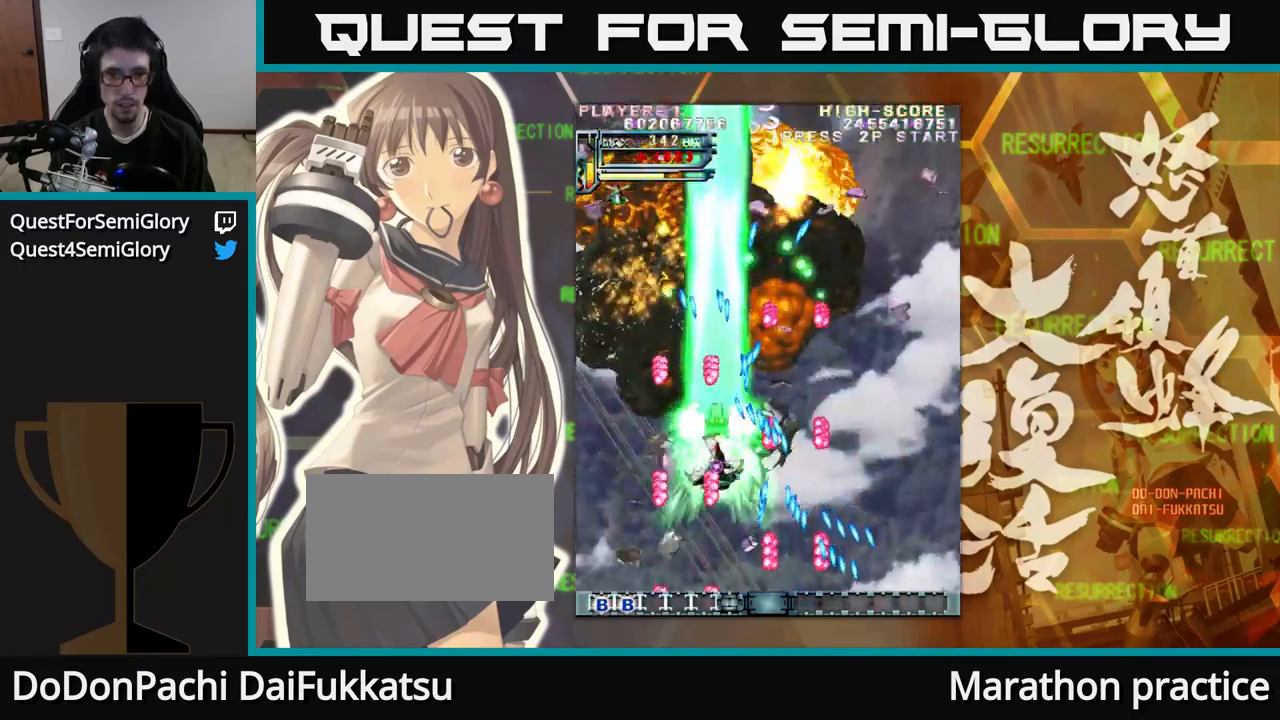
{"buttons": [], "left_stick": "up", "events": [[267, "left_stick", "left"], [383, "left_stick", "up"]]}
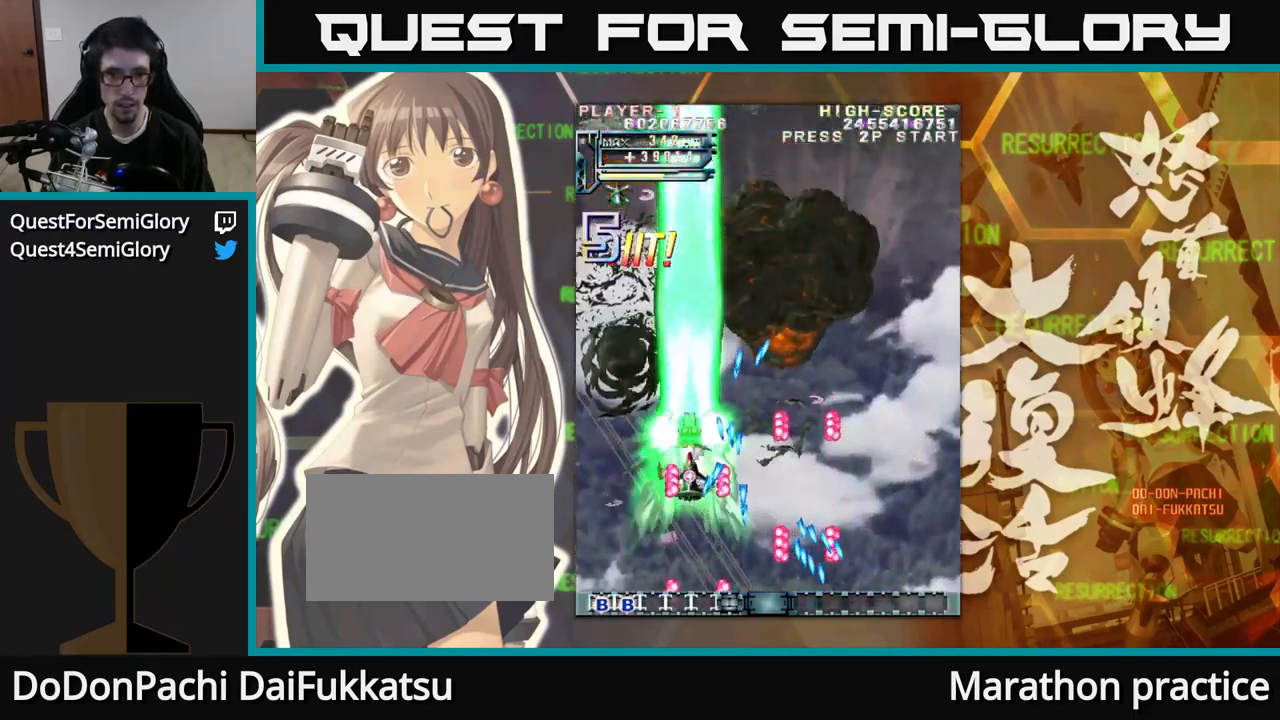
{"buttons": [], "left_stick": "right", "events": [[83, "left_stick", "up-left"], [200, "left_stick", "up"], [434, "left_stick", "right"]]}
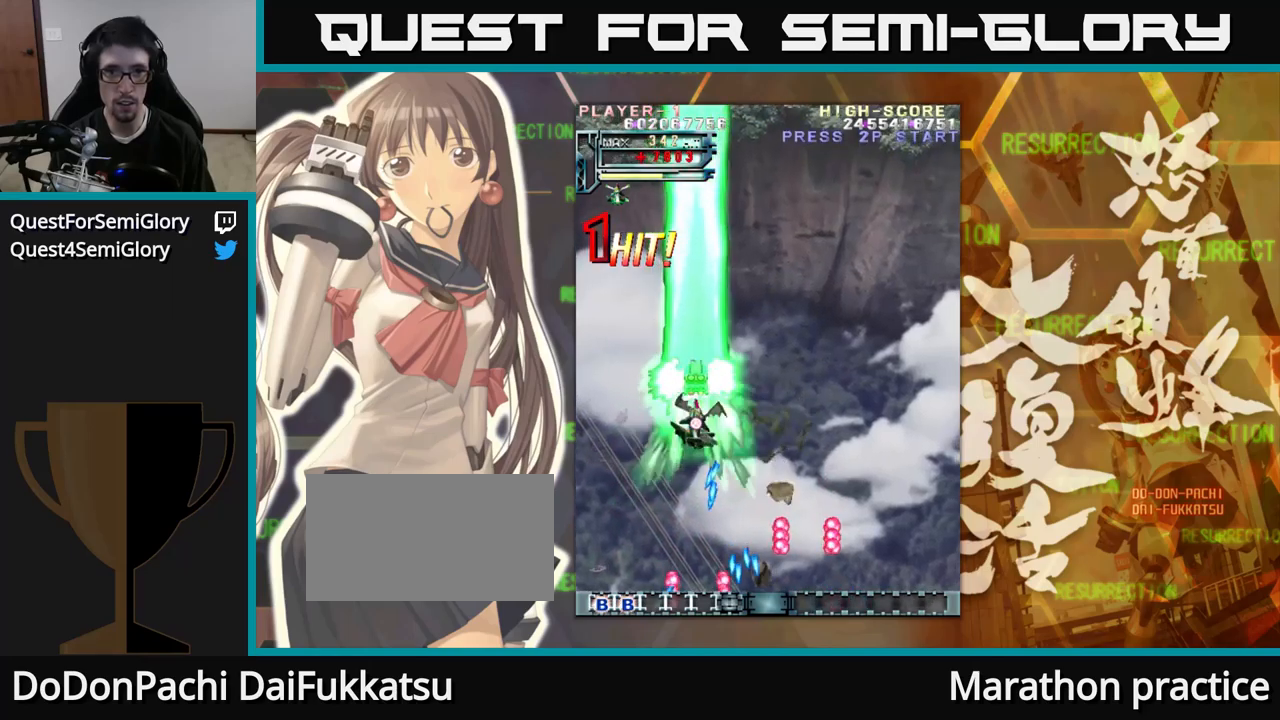
{"buttons": [], "left_stick": "right", "events": [[134, "left_stick", "center"], [250, "left_stick", "right"]]}
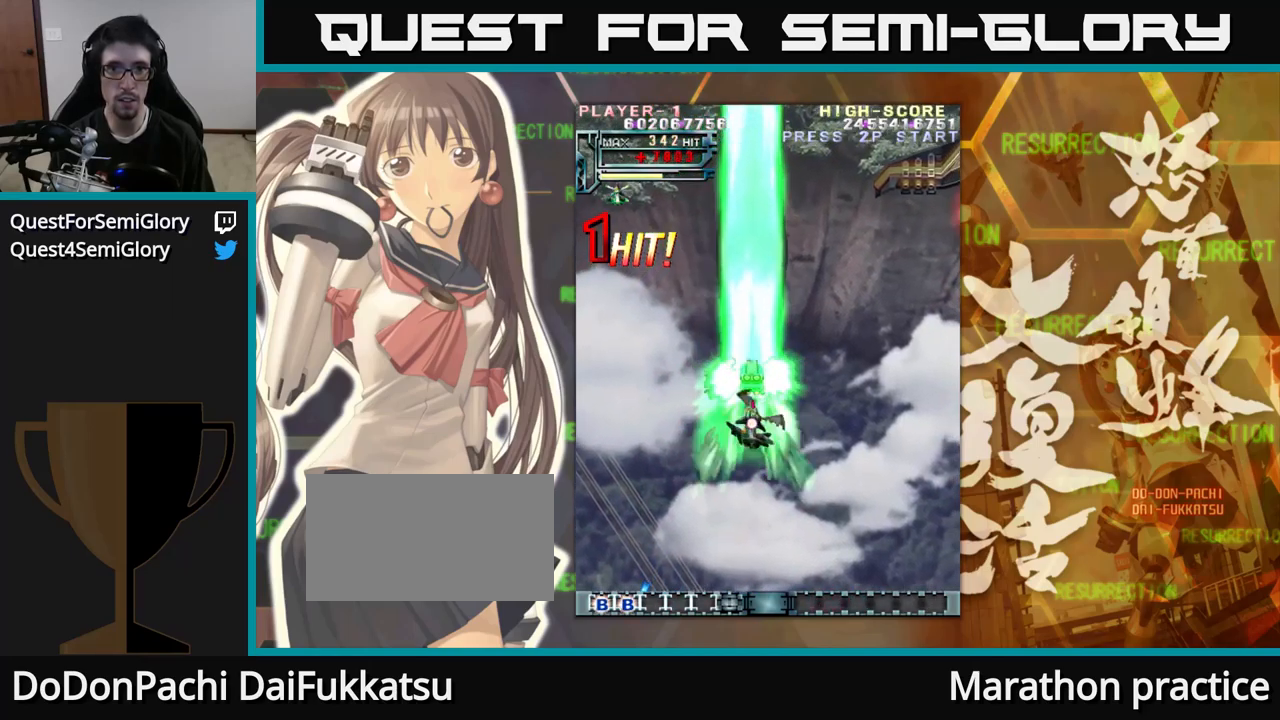
{"buttons": [], "left_stick": "up-right", "events": [[334, "left_stick", "up-right"]]}
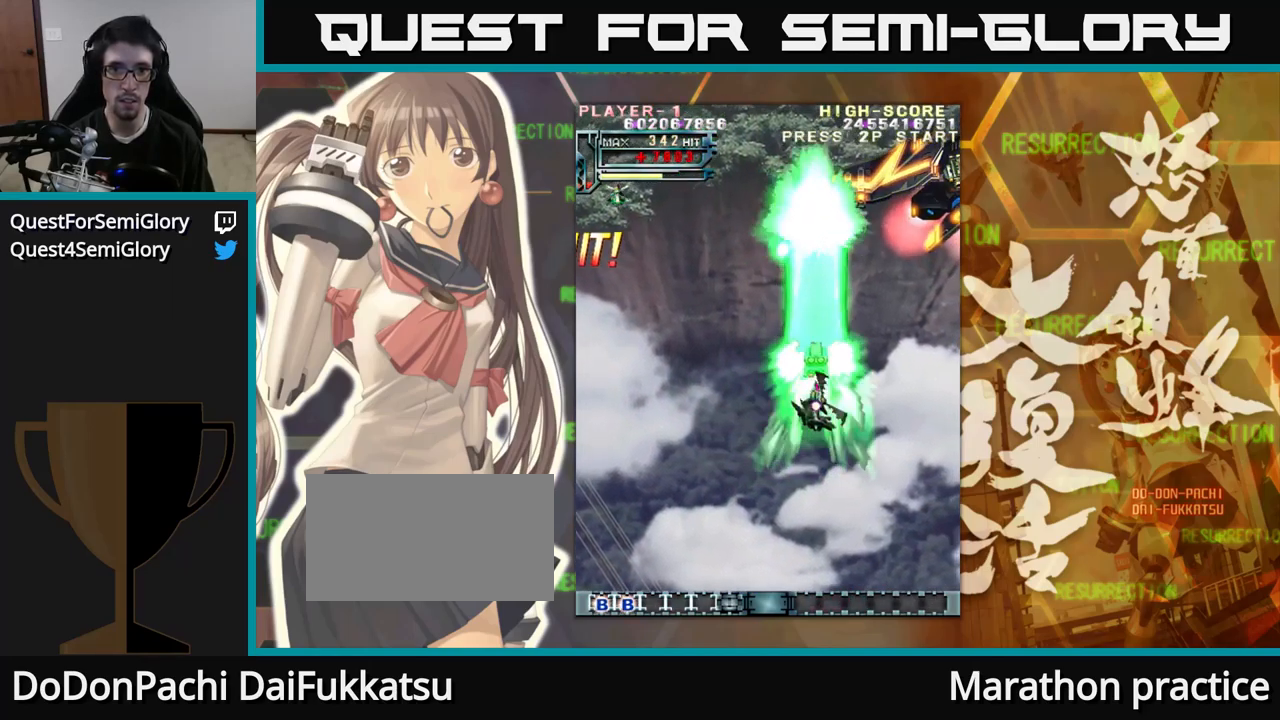
{"buttons": [], "left_stick": "down", "events": [[300, "left_stick", "center"], [367, "left_stick", "down"]]}
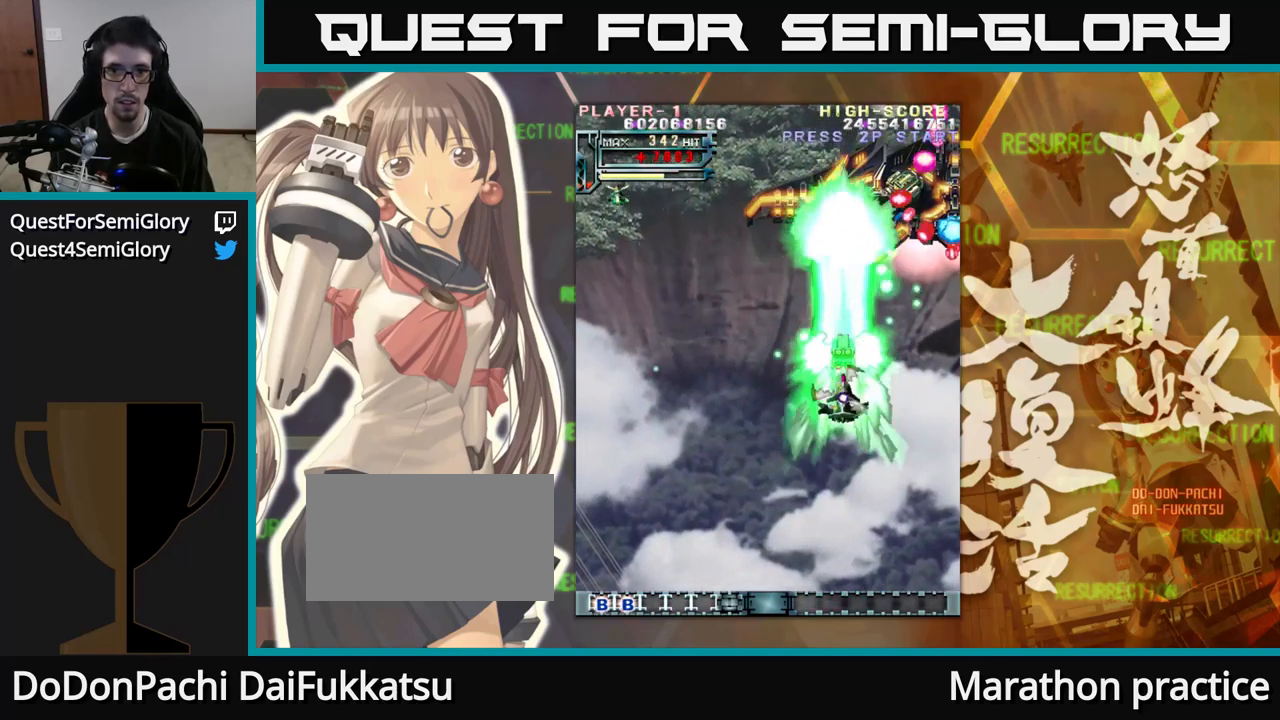
{"buttons": [], "left_stick": "down", "events": [[250, "left_stick", "center"], [300, "left_stick", "left"], [417, "left_stick", "down"]]}
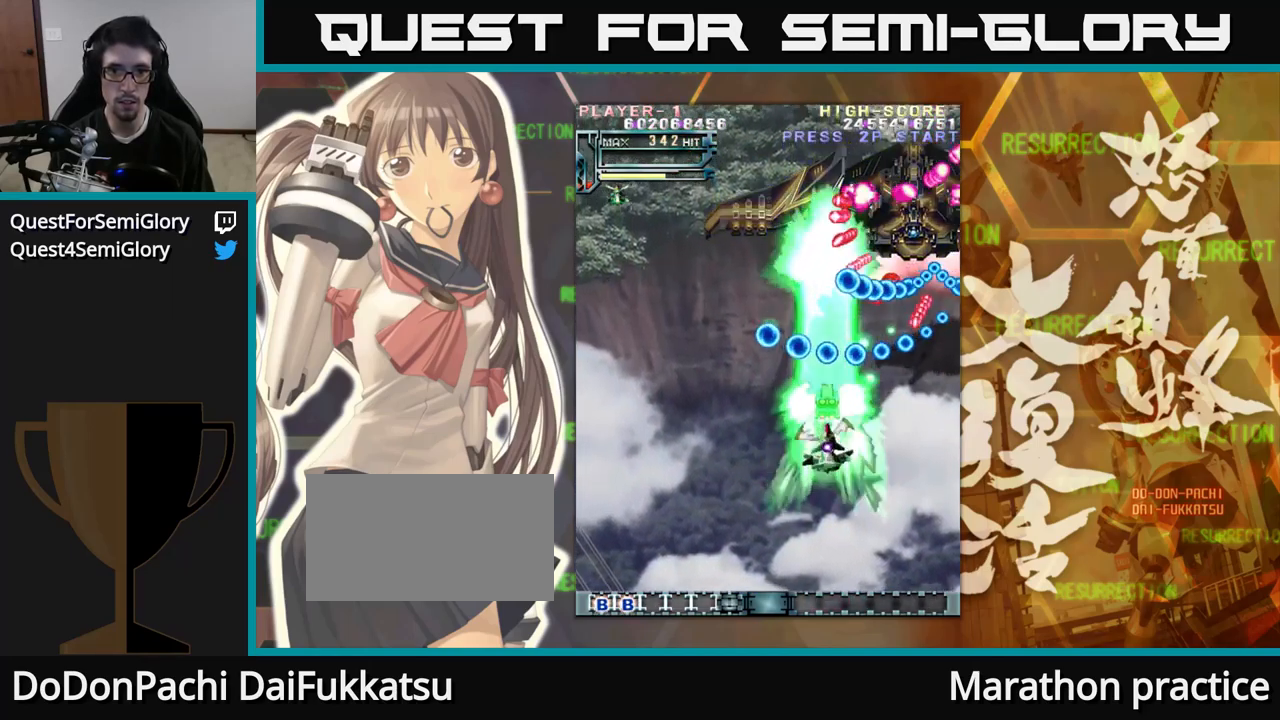
{"buttons": [], "left_stick": "center", "events": [[384, "left_stick", "center"]]}
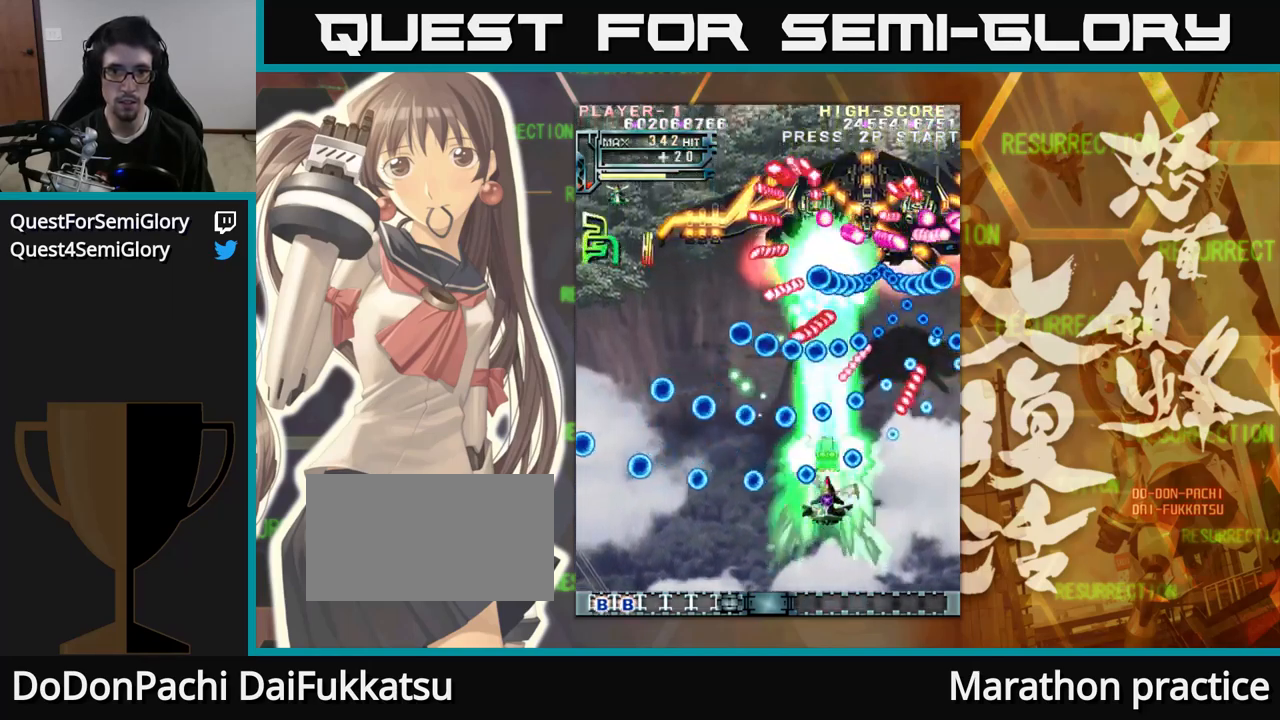
{"buttons": [], "left_stick": "left", "events": [[34, "left_stick", "left"], [167, "left_stick", "center"], [300, "left_stick", "left"], [400, "left_stick", "center"], [484, "left_stick", "left"]]}
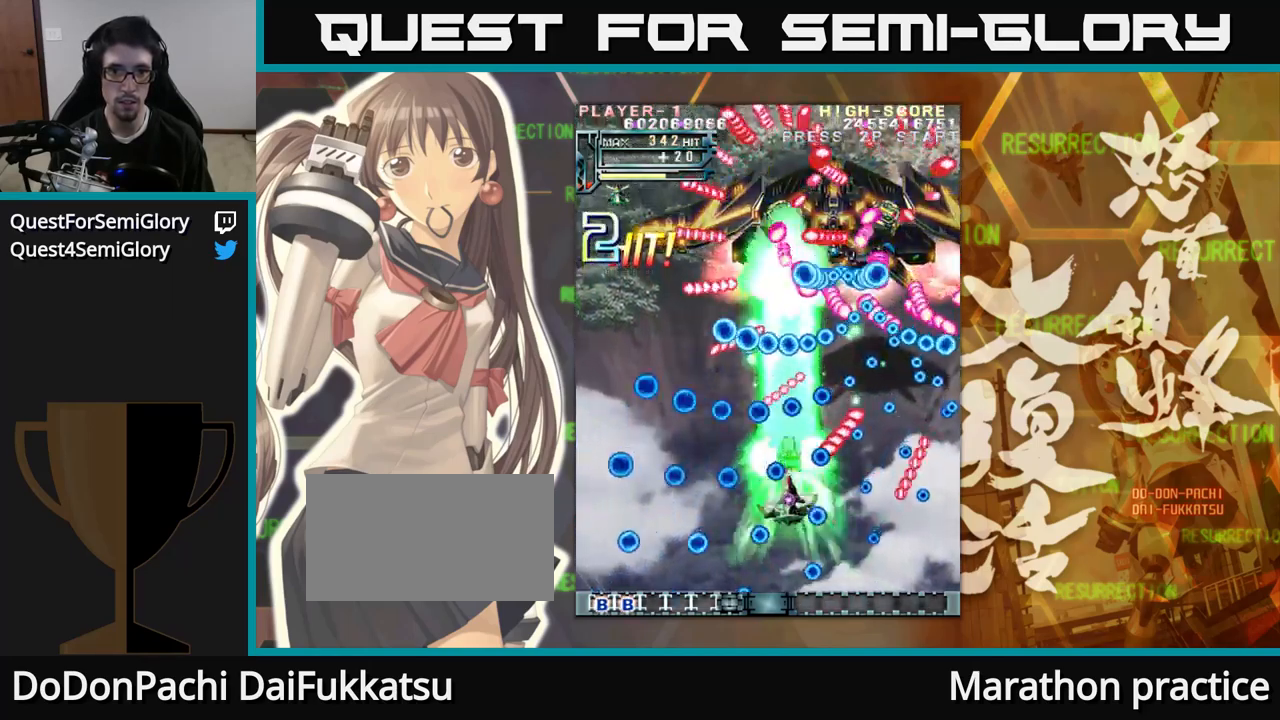
{"buttons": [], "left_stick": "center", "events": [[67, "left_stick", "center"], [334, "left_stick", "left"], [434, "left_stick", "center"]]}
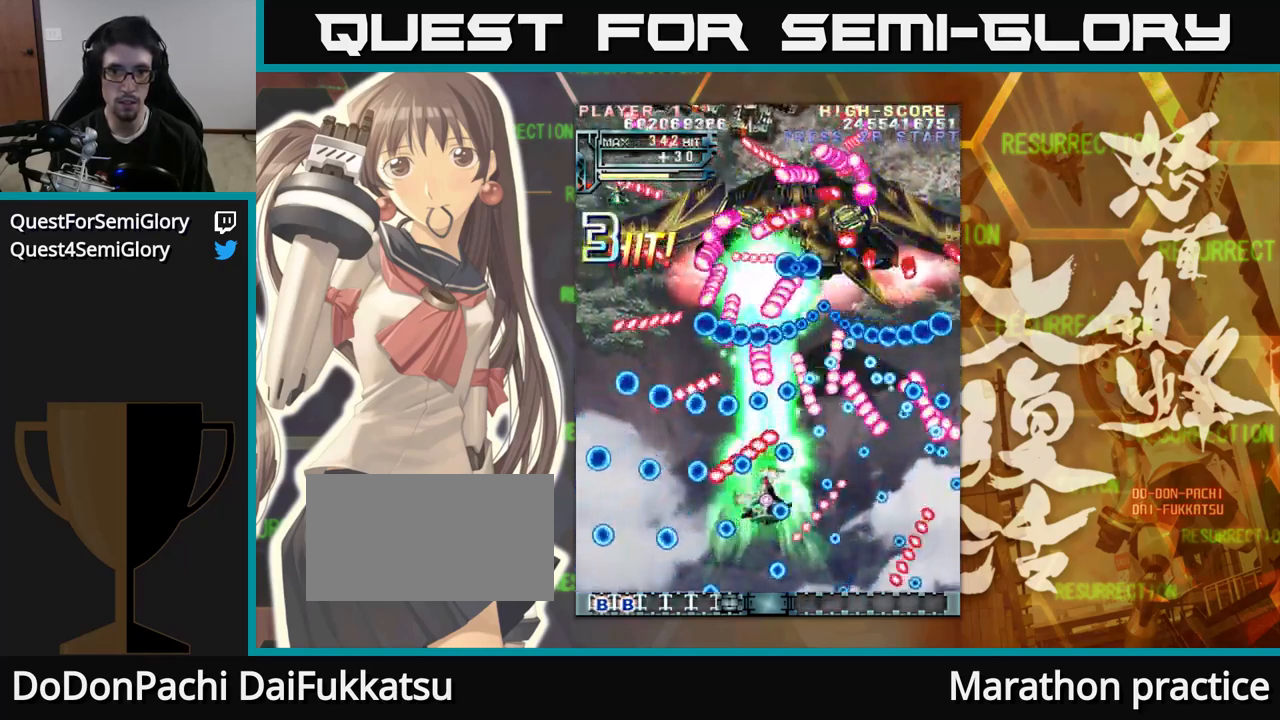
{"buttons": [], "left_stick": "down", "events": [[50, "left_stick", "left"], [134, "left_stick", "center"], [250, "left_stick", "left"], [334, "left_stick", "down"]]}
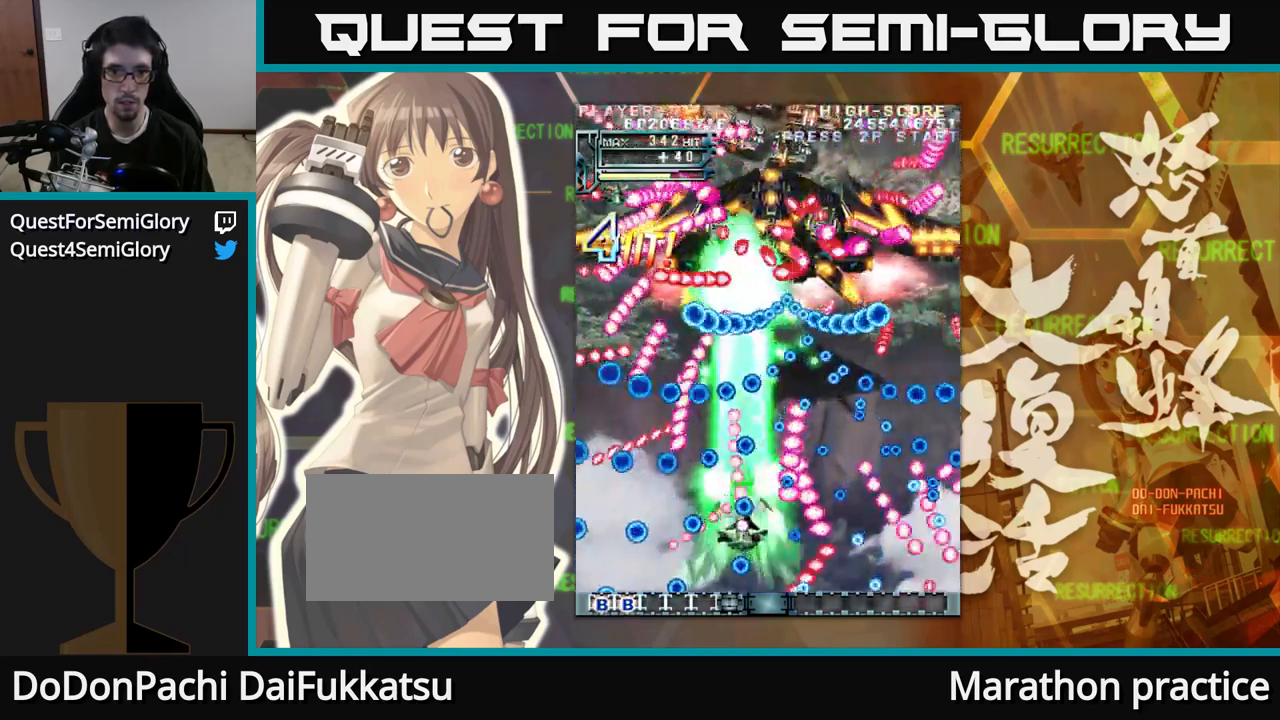
{"buttons": [], "left_stick": "up-left", "events": [[67, "left_stick", "center"], [200, "left_stick", "down"], [334, "left_stick", "left"], [434, "left_stick", "up-left"]]}
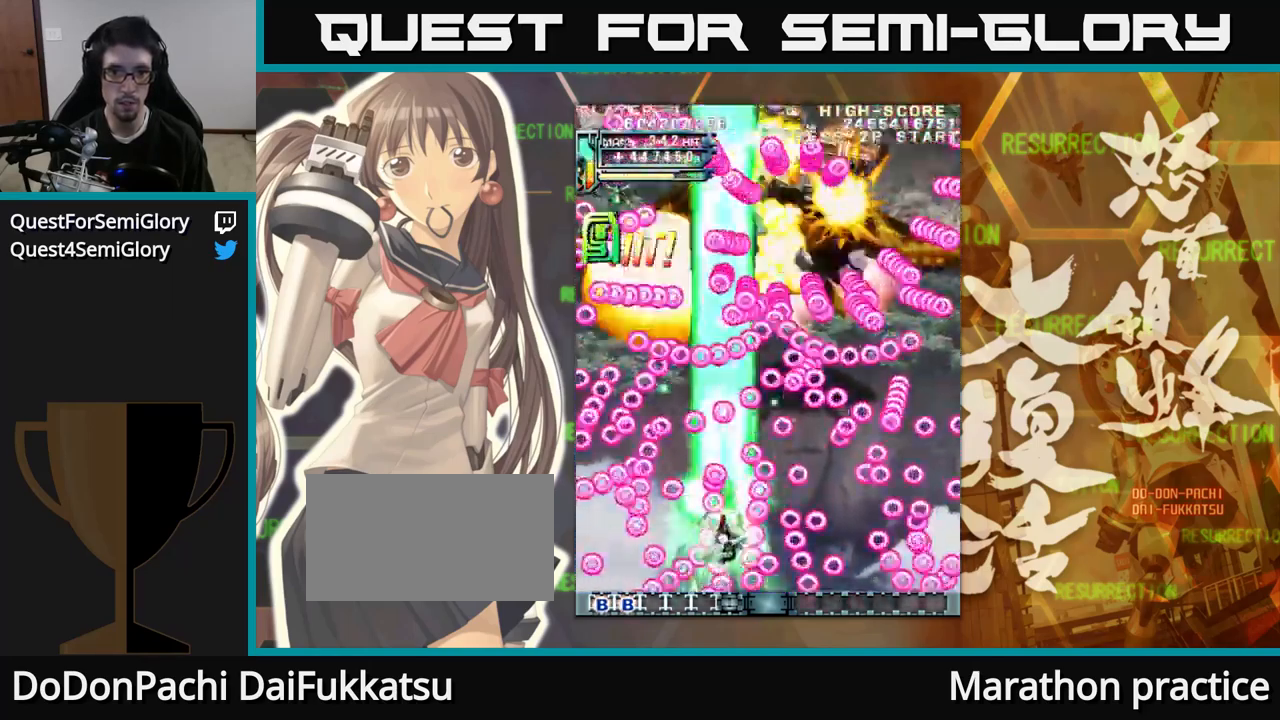
{"buttons": [], "left_stick": "up-right", "events": [[134, "left_stick", "up"], [250, "left_stick", "right"], [333, "left_stick", "up-right"]]}
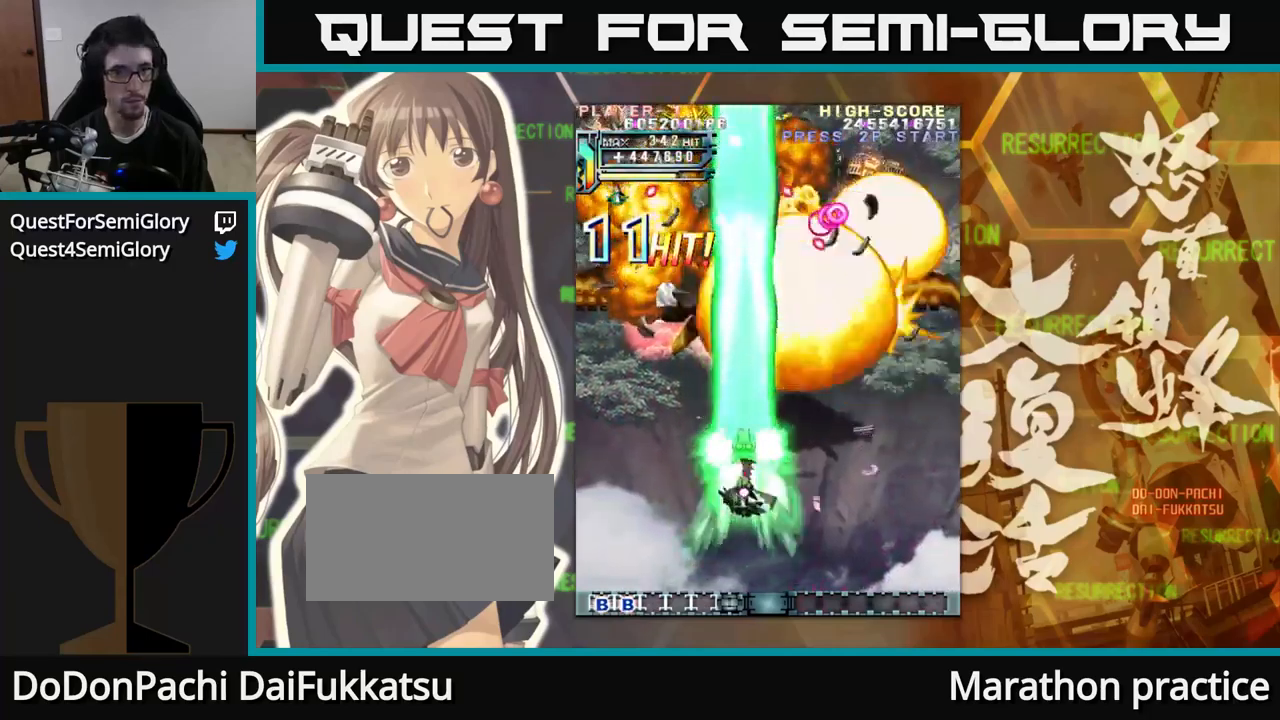
{"buttons": [], "left_stick": "center", "events": [[483, "left_stick", "center"]]}
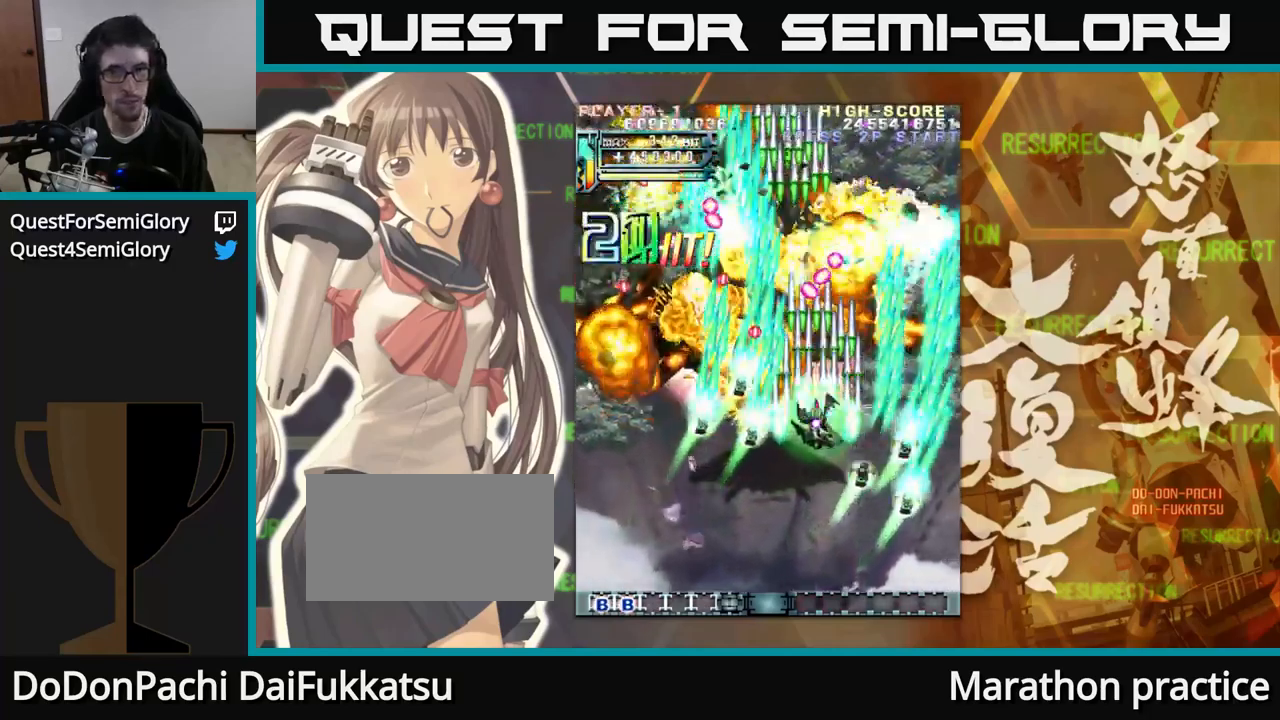
{"buttons": [], "left_stick": "up", "events": [[16, "left_stick", "down"], [250, "left_stick", "right"], [350, "left_stick", "up"]]}